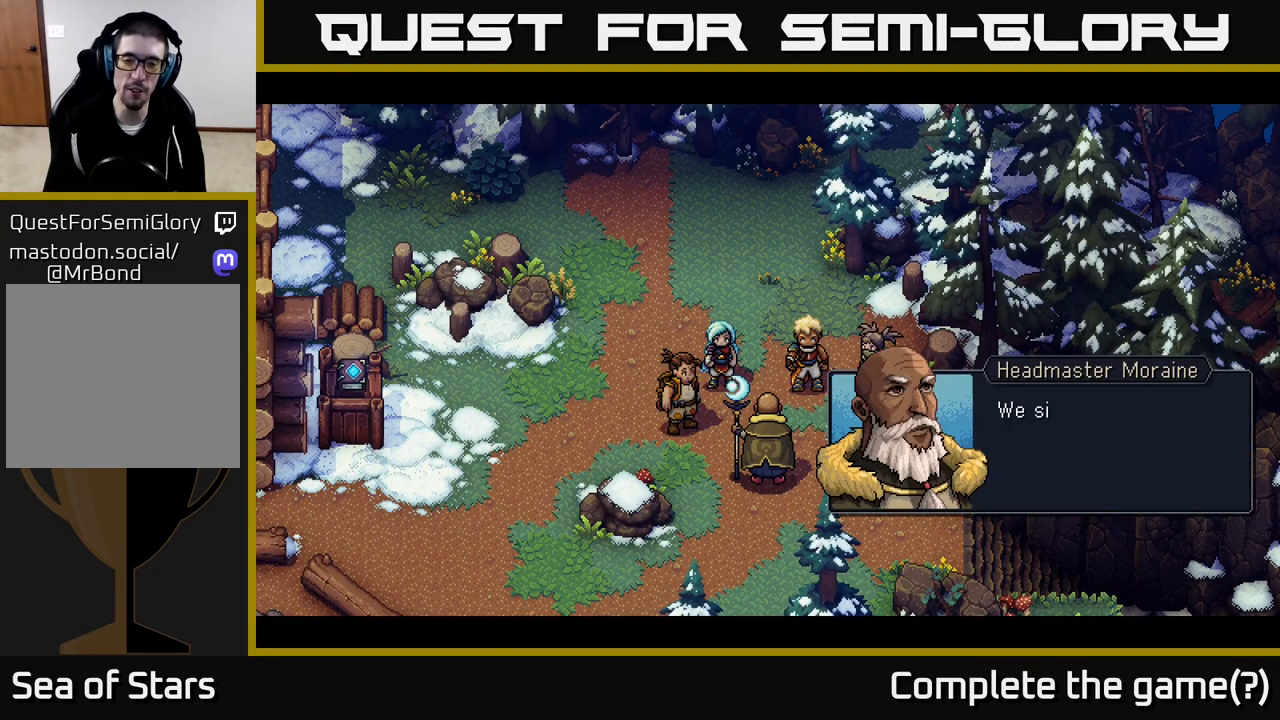
Gameplay with a controller (Xbox layout); each line is a JSON object with the inputs held at the frame after it. "events" lists button and stick changes between this image and that frame as [ms after this image, input, new state], when the widget could be followed in between.
{"buttons": [], "left_stick": "center", "right_stick": "center", "events": []}
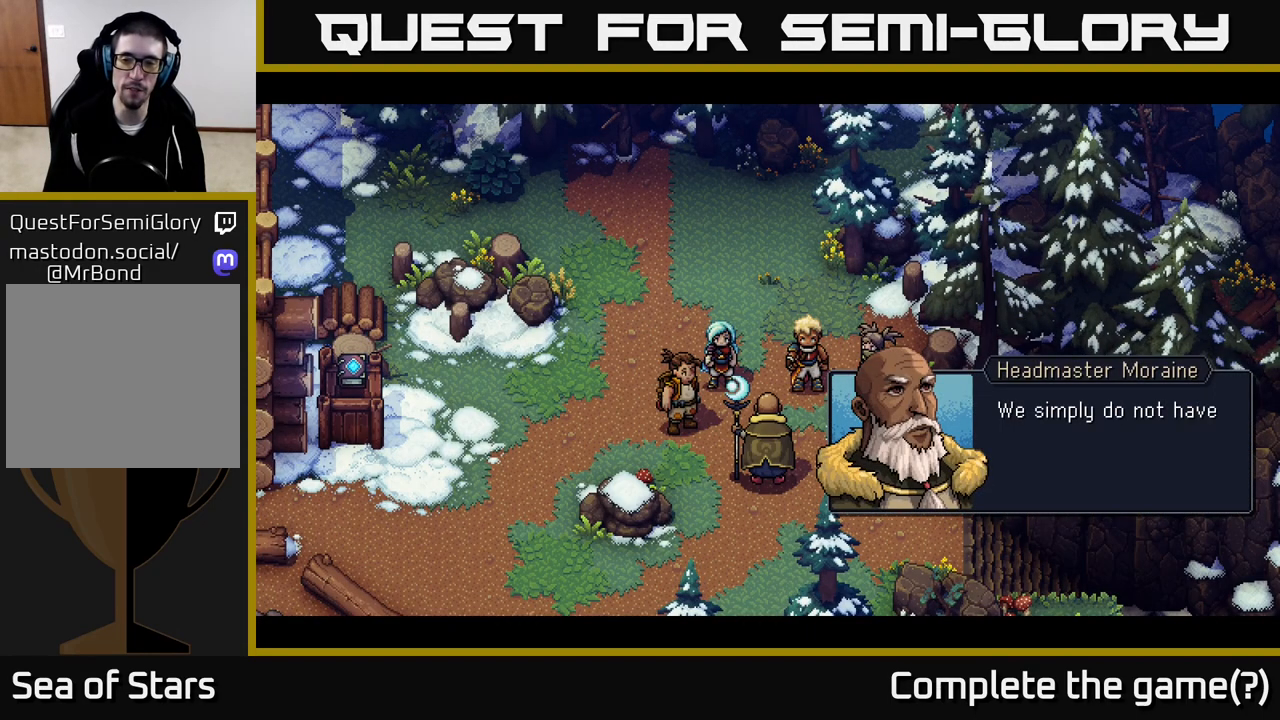
{"buttons": [], "left_stick": "center", "right_stick": "center", "events": [[150, "A", "down"], [317, "A", "up"]]}
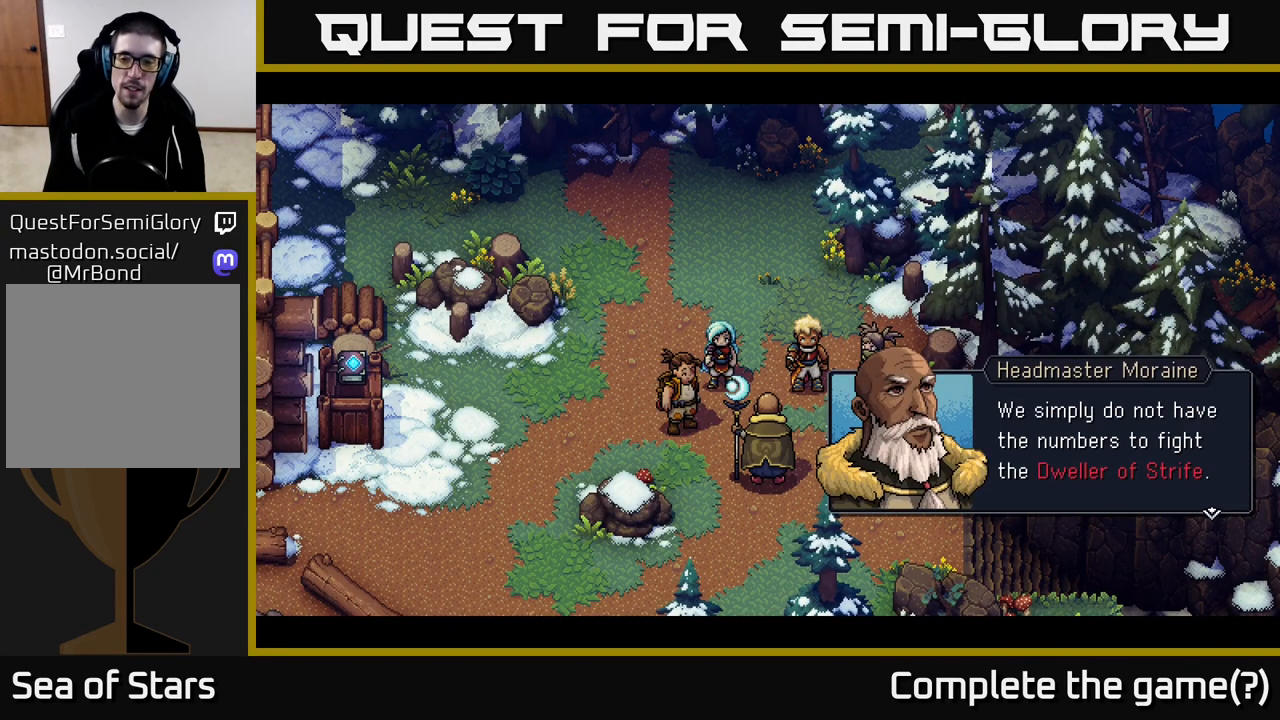
{"buttons": [], "left_stick": "center", "right_stick": "center", "events": []}
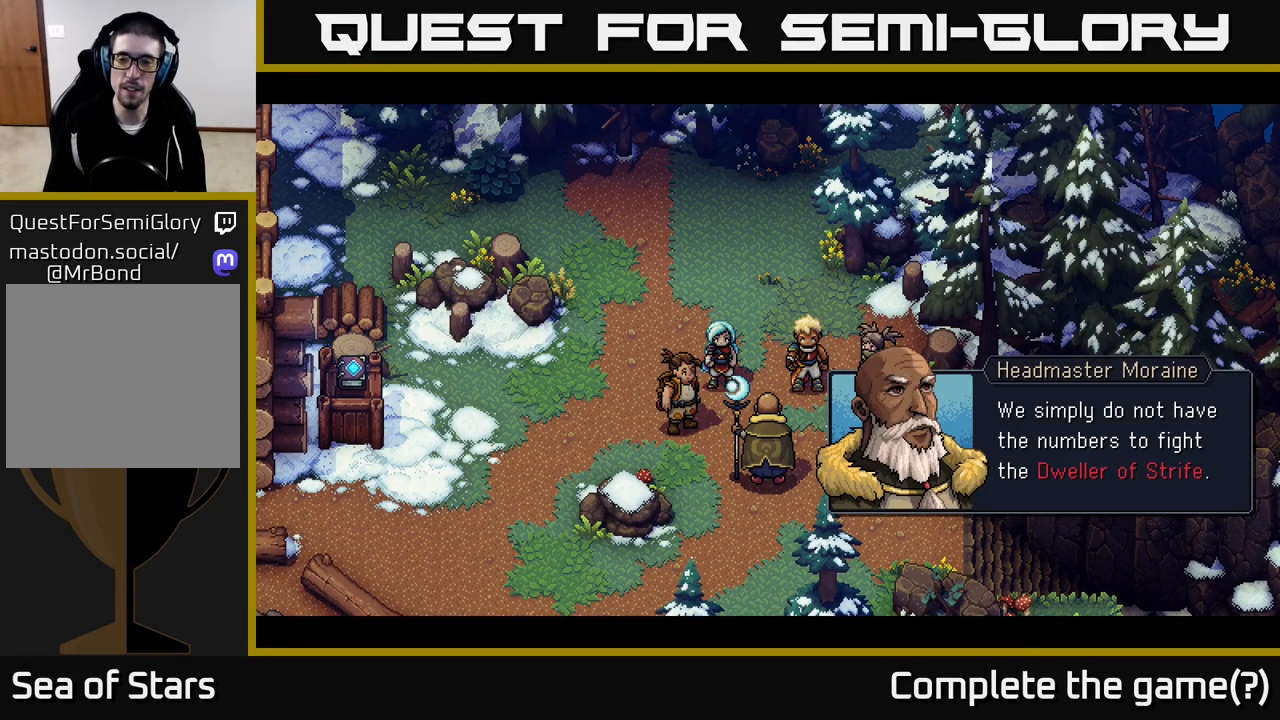
{"buttons": [], "left_stick": "center", "right_stick": "center", "events": []}
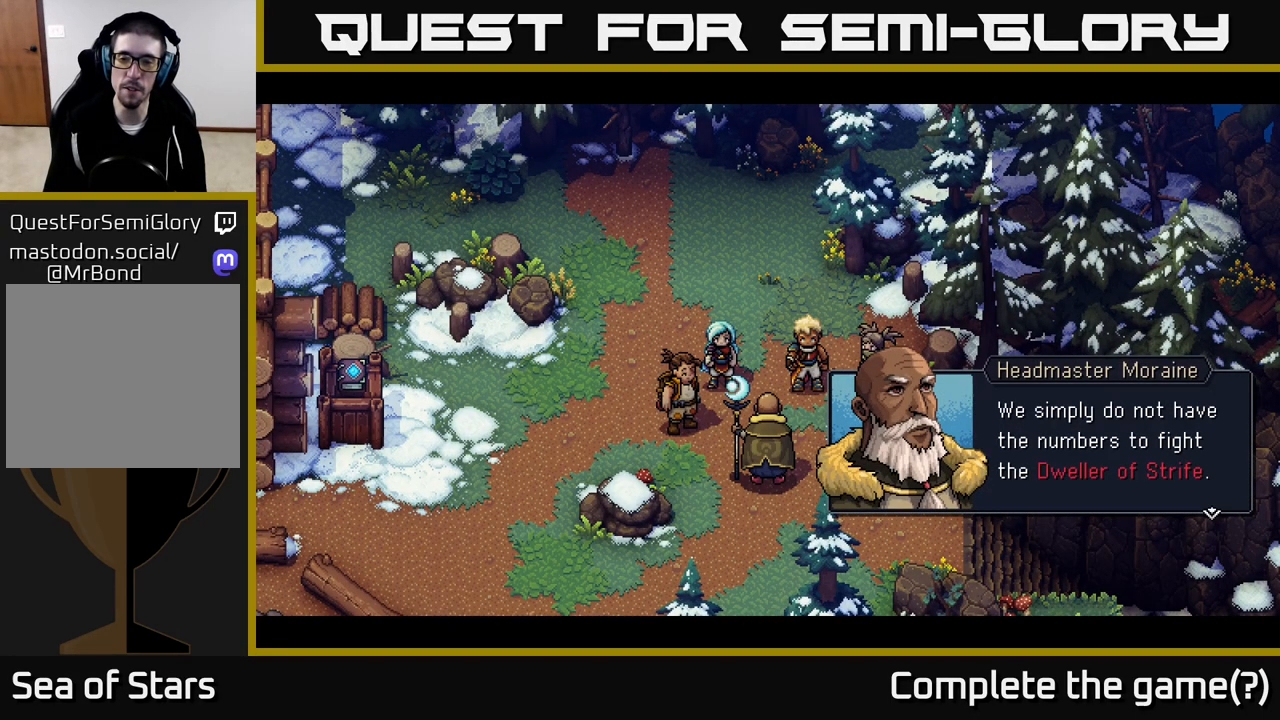
{"buttons": [], "left_stick": "center", "right_stick": "center", "events": []}
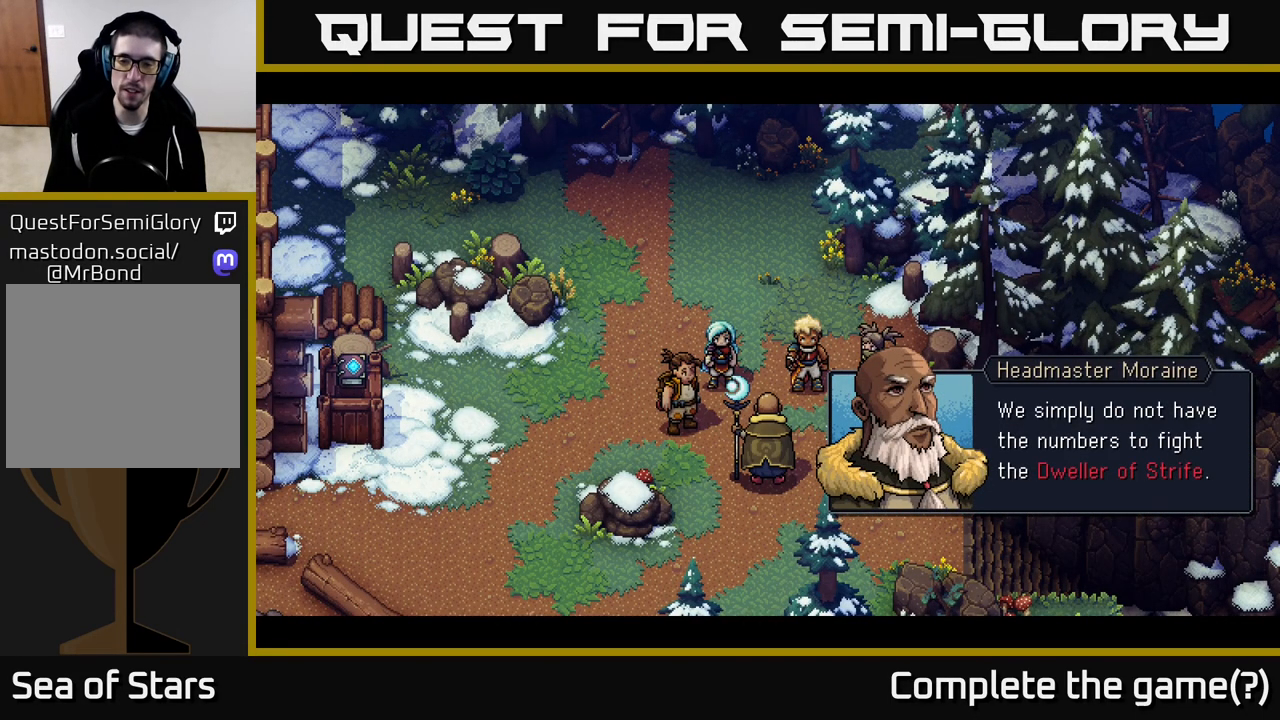
{"buttons": [], "left_stick": "center", "right_stick": "center", "events": []}
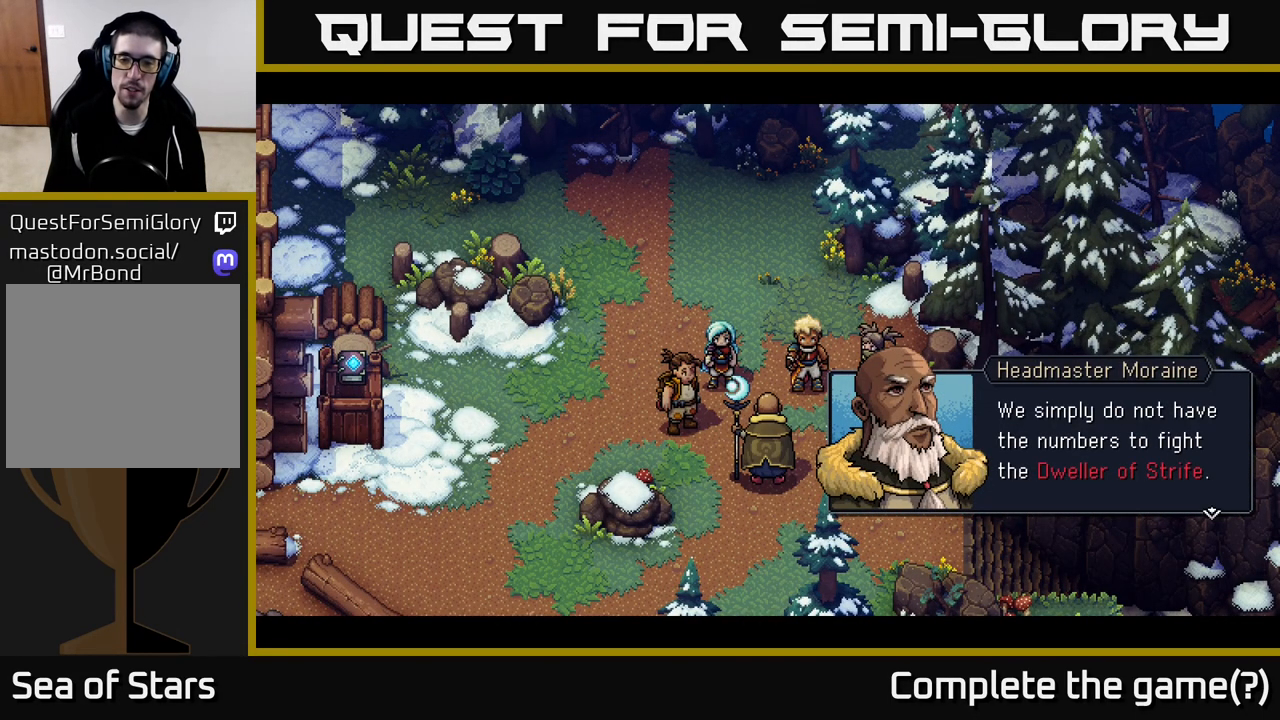
{"buttons": [], "left_stick": "center", "right_stick": "center", "events": []}
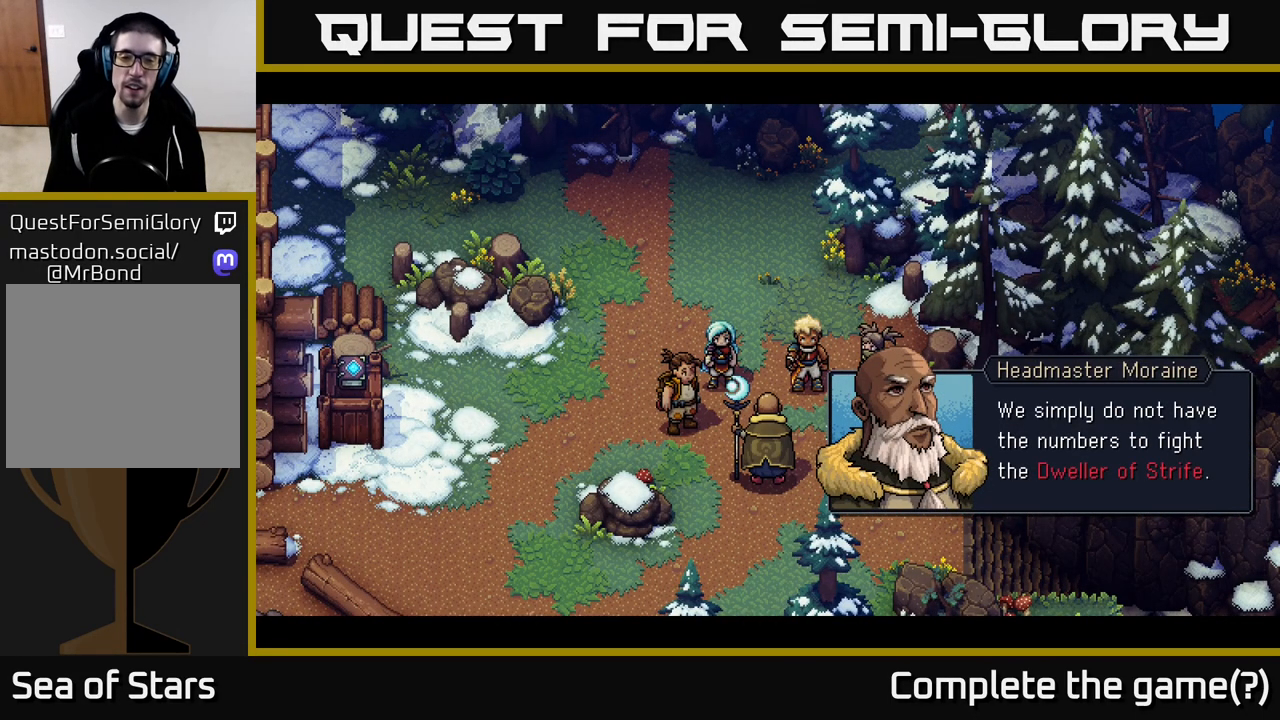
{"buttons": [], "left_stick": "center", "right_stick": "center", "events": []}
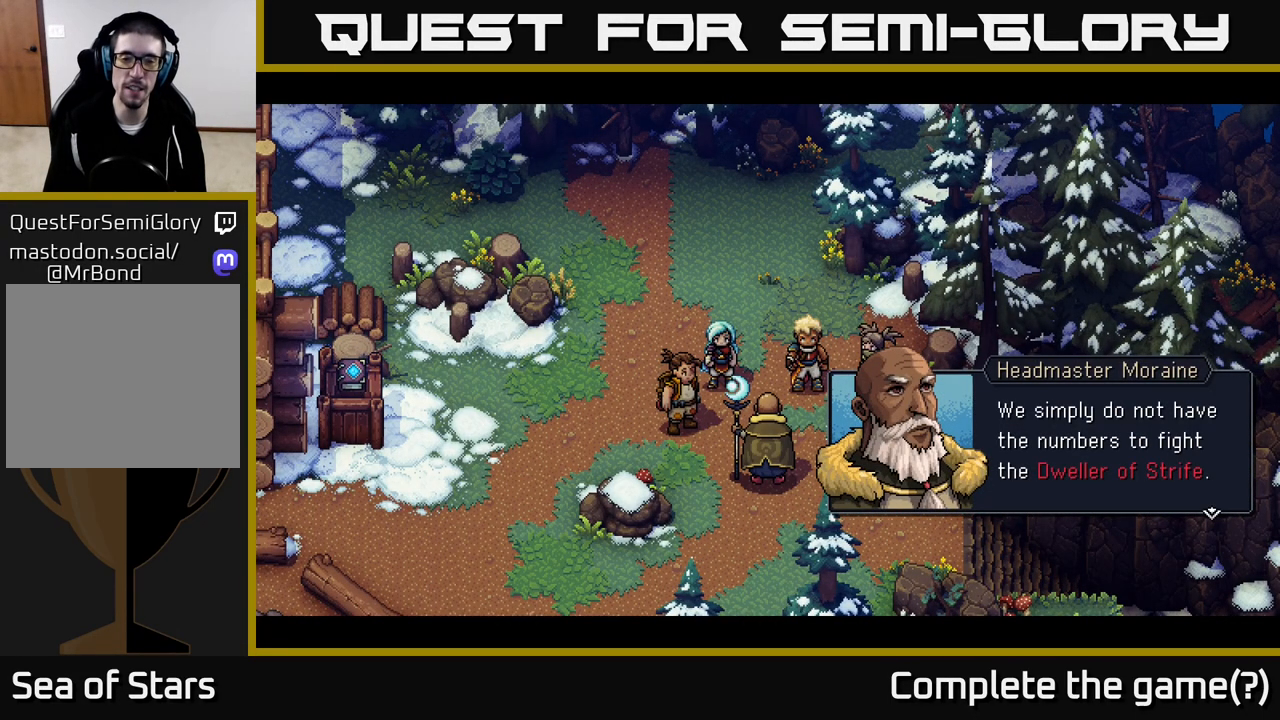
{"buttons": [], "left_stick": "center", "right_stick": "center", "events": []}
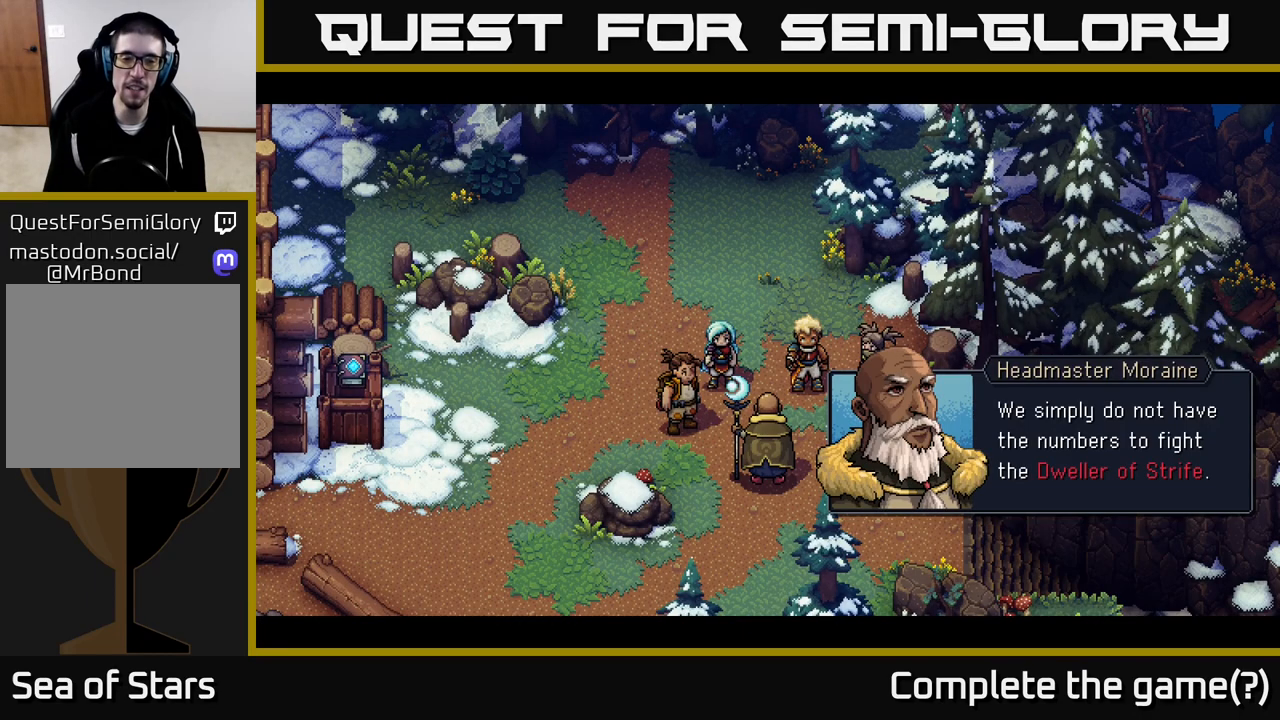
{"buttons": [], "left_stick": "center", "right_stick": "center", "events": []}
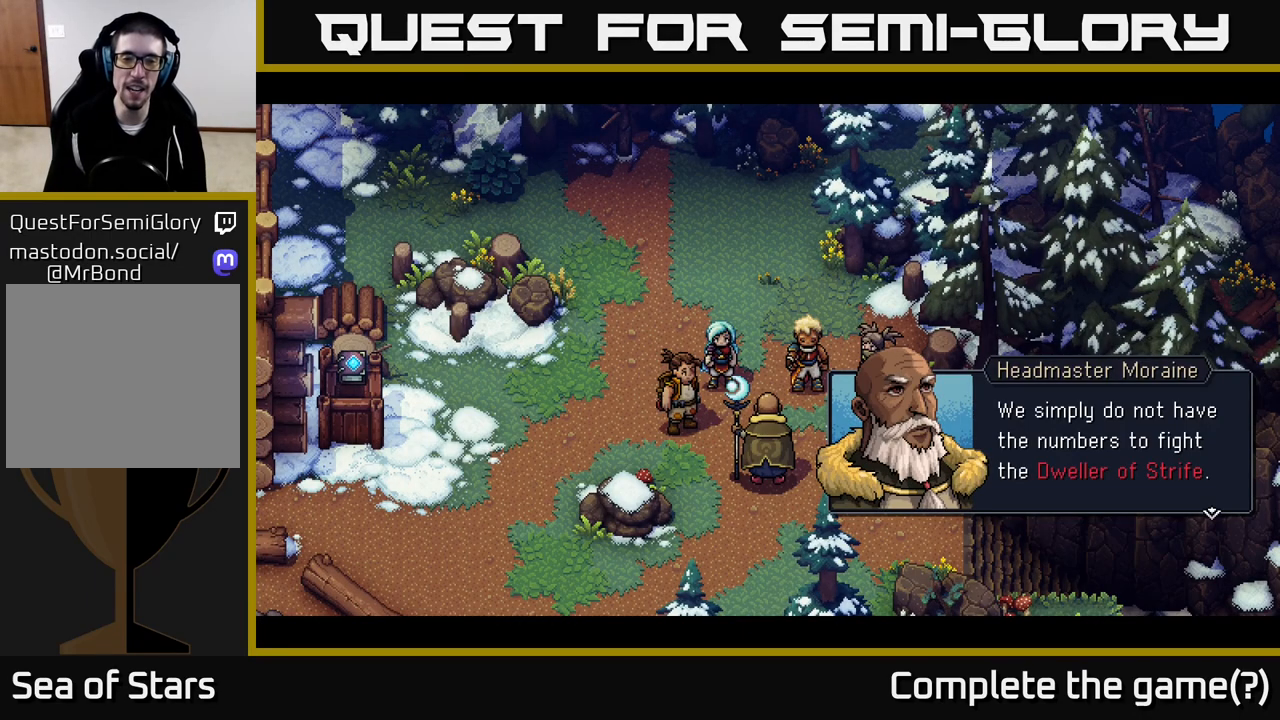
{"buttons": ["A"], "left_stick": "center", "right_stick": "center", "events": [[267, "A", "down"]]}
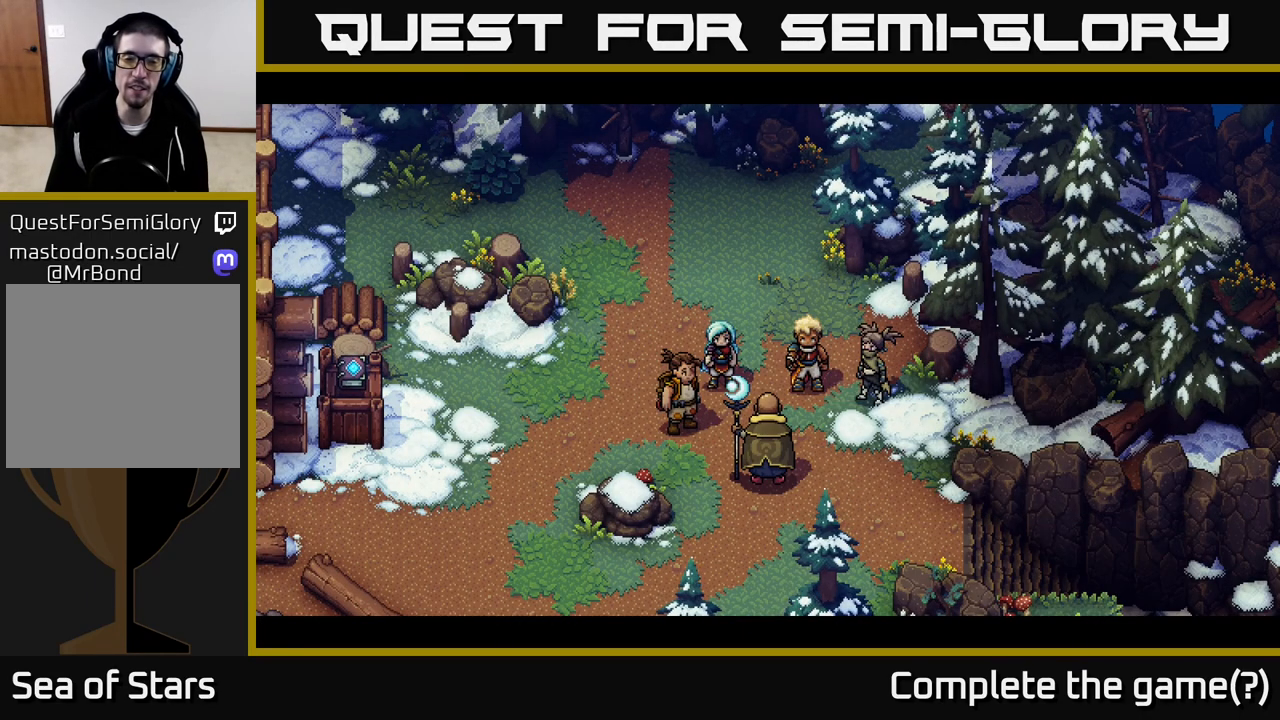
{"buttons": [], "left_stick": "center", "right_stick": "center", "events": [[17, "A", "up"]]}
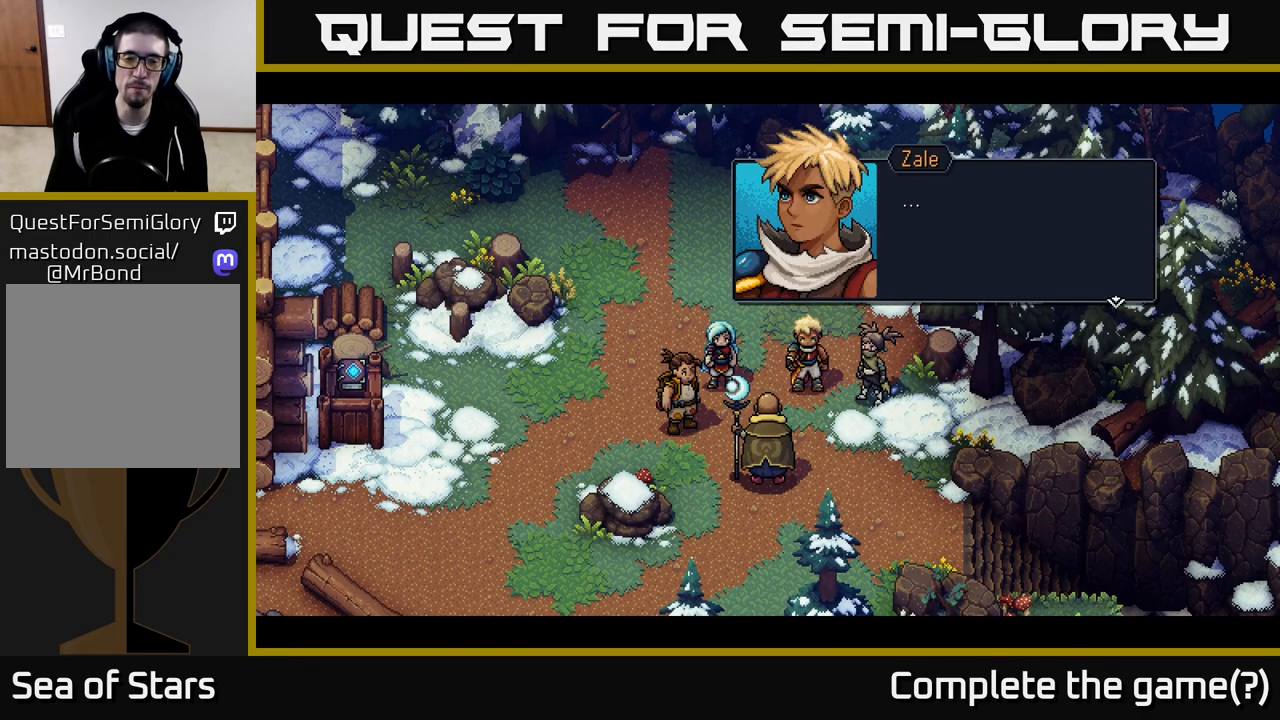
{"buttons": [], "left_stick": "center", "right_stick": "center", "events": []}
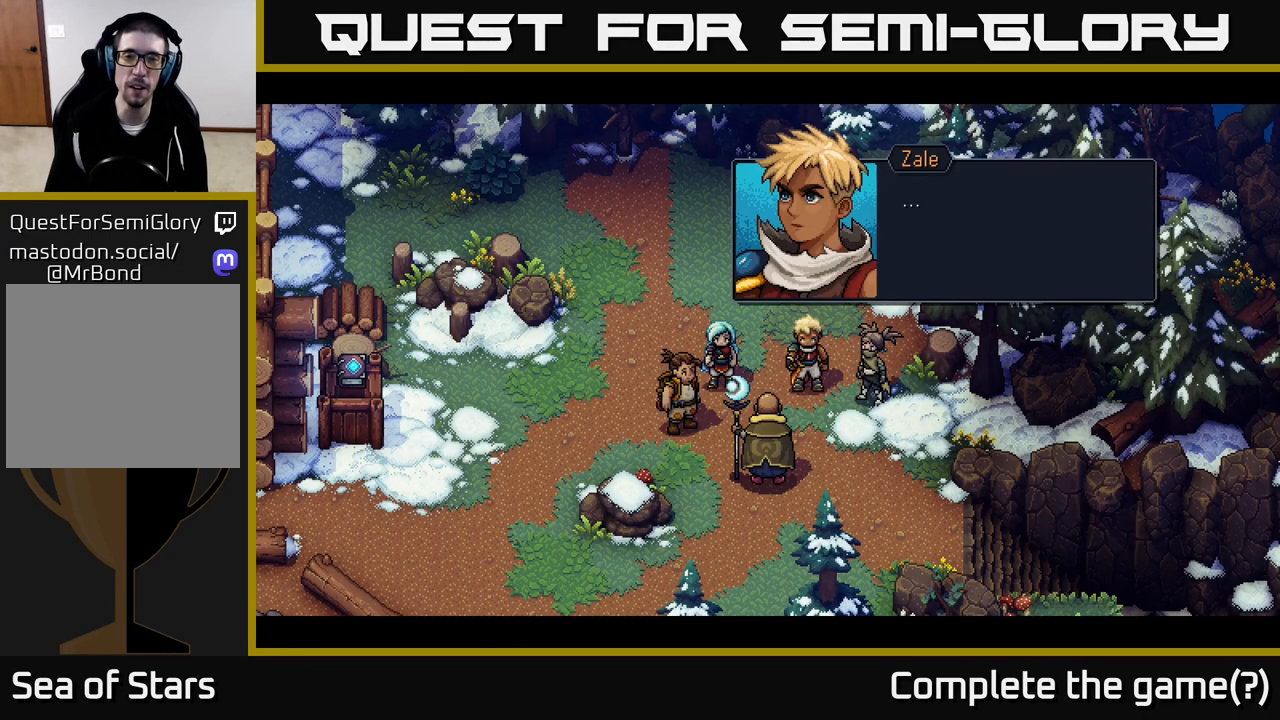
{"buttons": [], "left_stick": "center", "right_stick": "center", "events": [[33, "A", "down"], [250, "A", "up"]]}
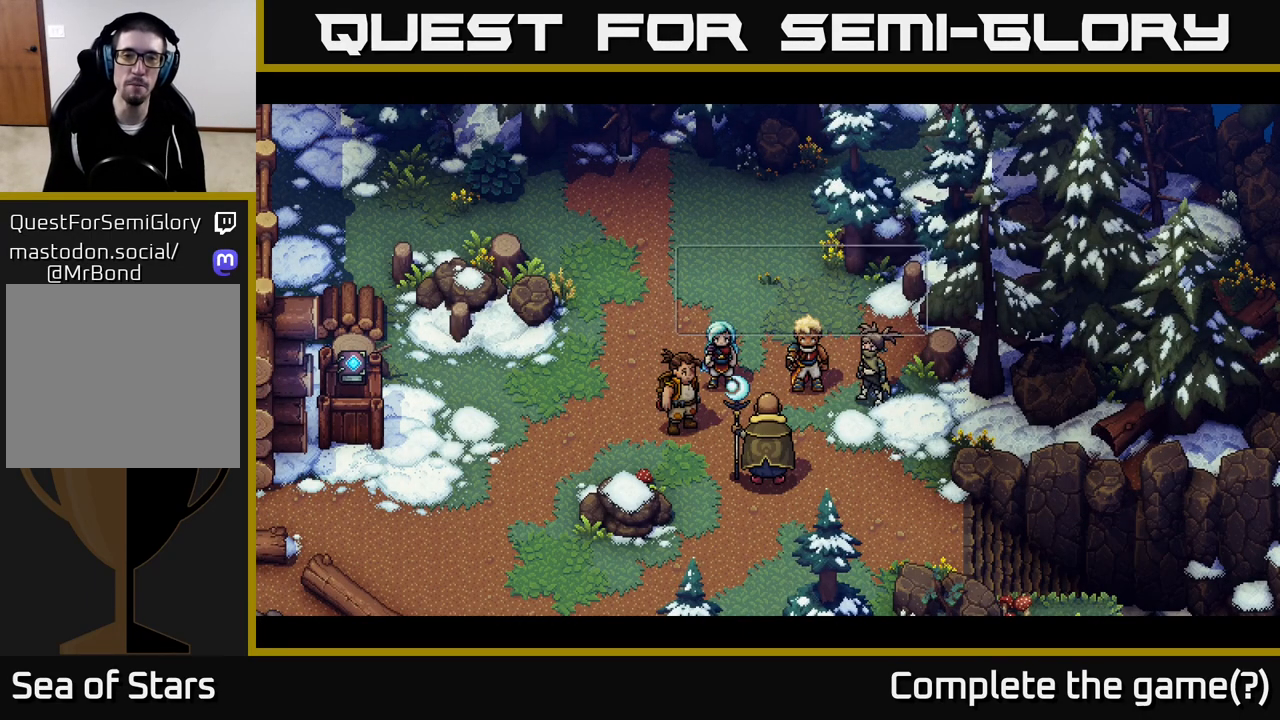
{"buttons": [], "left_stick": "center", "right_stick": "center", "events": []}
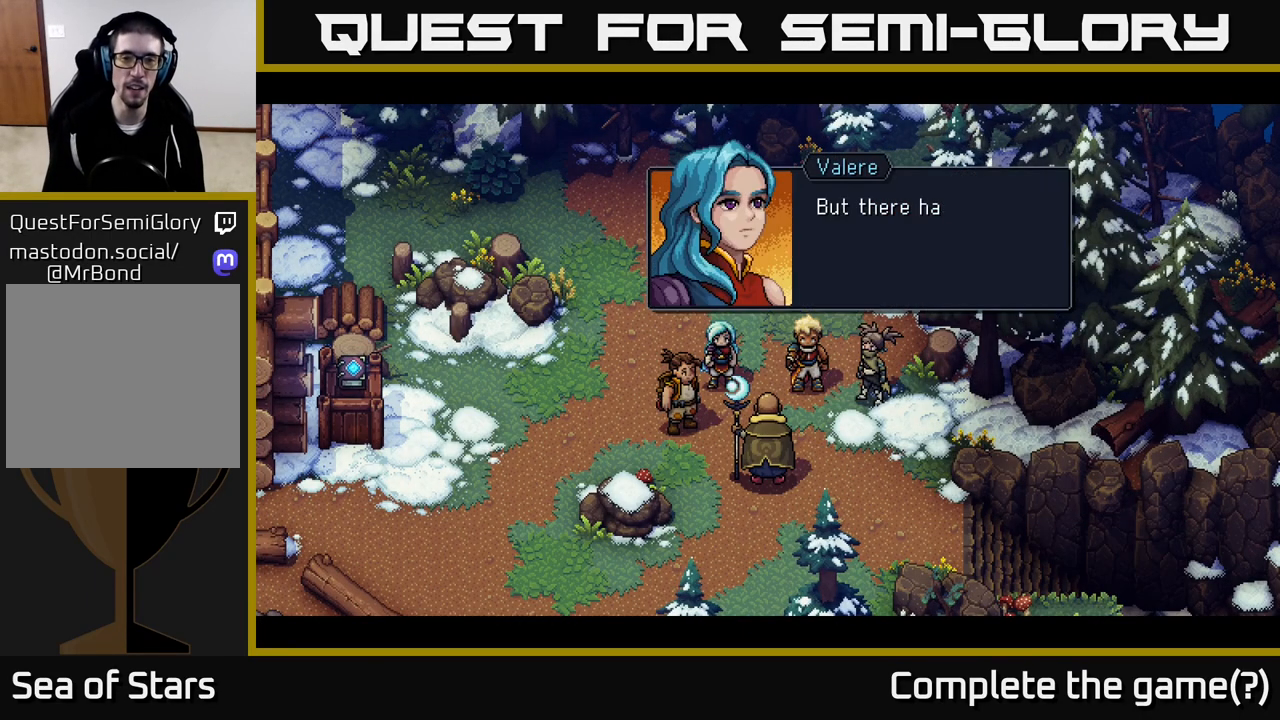
{"buttons": [], "left_stick": "center", "right_stick": "center", "events": []}
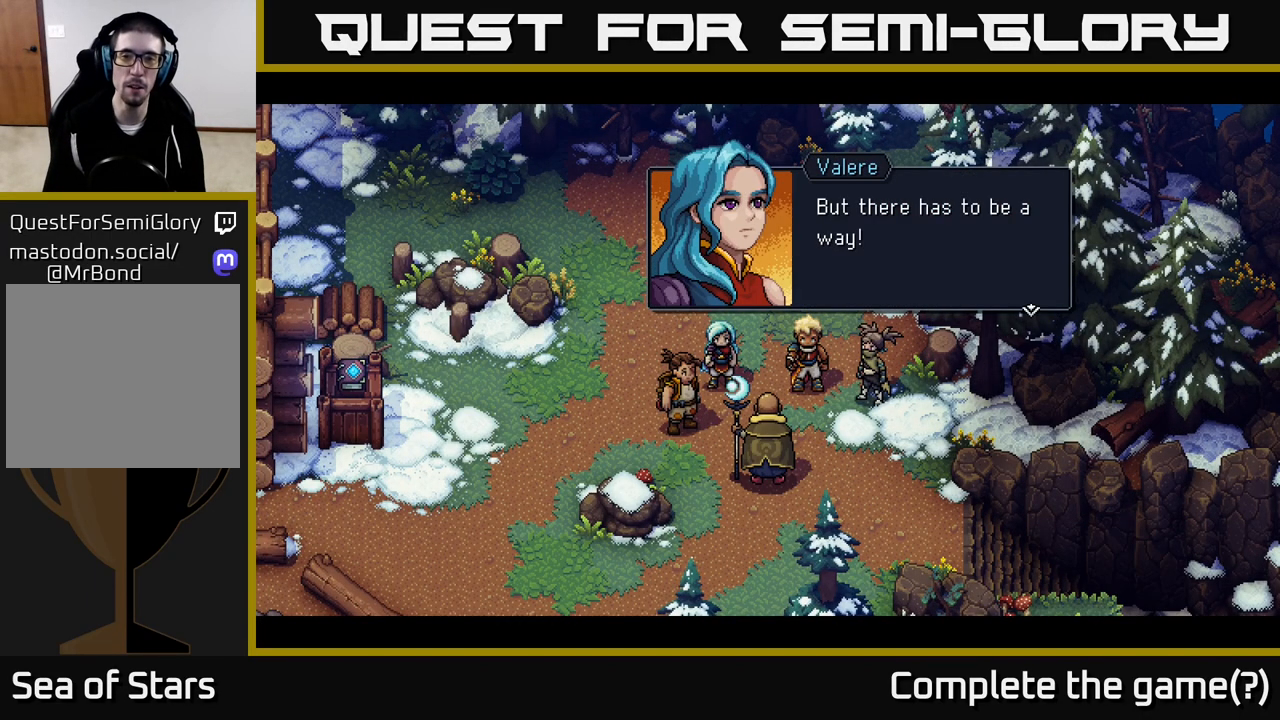
{"buttons": ["A"], "left_stick": "center", "right_stick": "center", "events": [[417, "A", "down"]]}
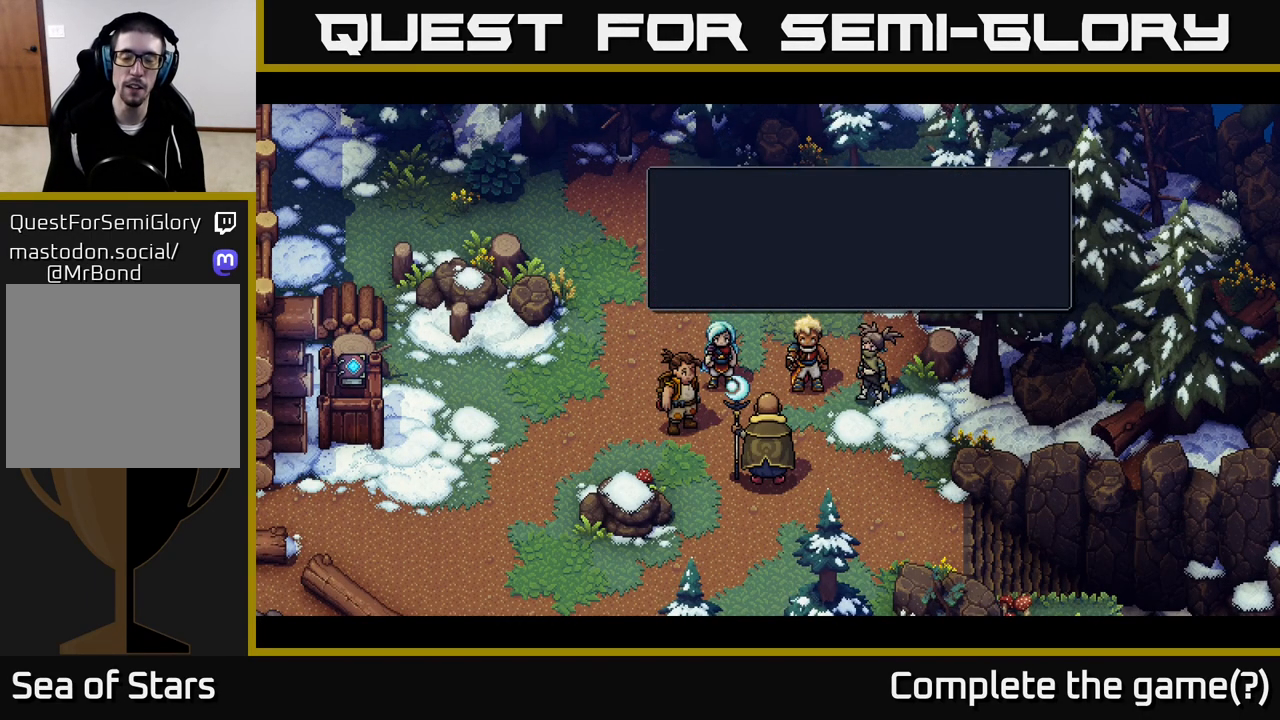
{"buttons": [], "left_stick": "center", "right_stick": "center", "events": [[133, "A", "up"]]}
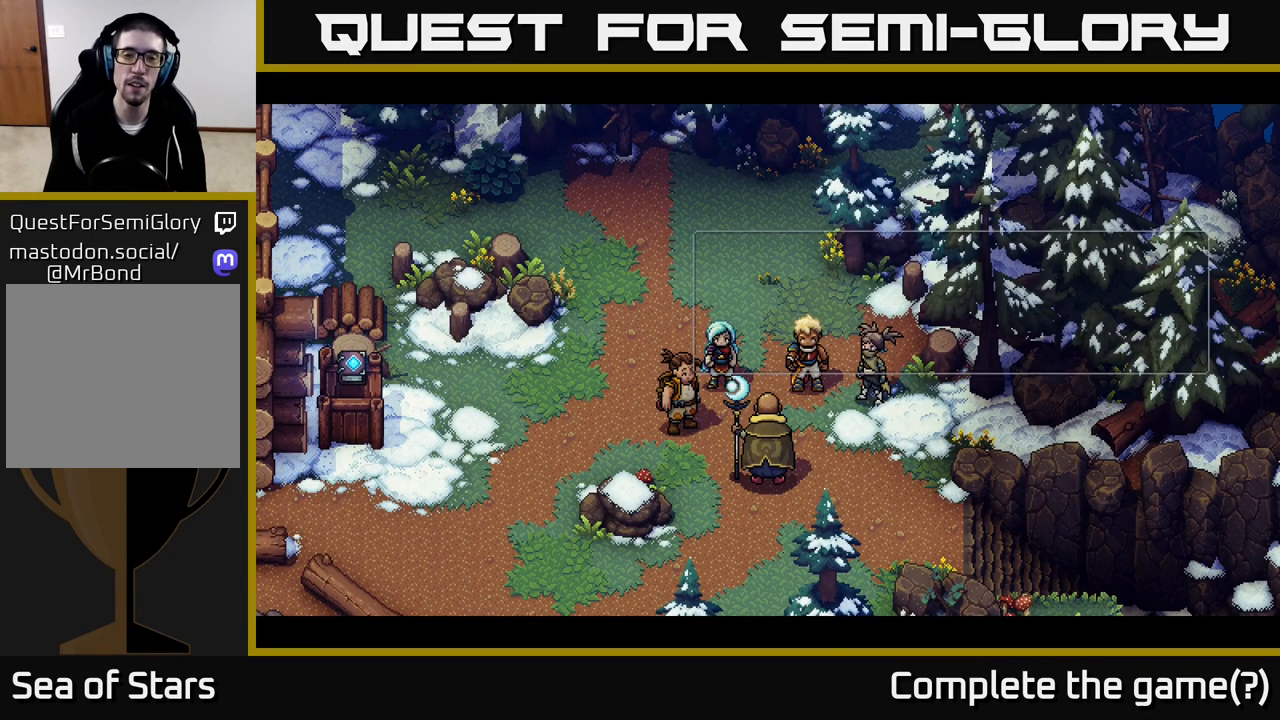
{"buttons": [], "left_stick": "center", "right_stick": "center", "events": []}
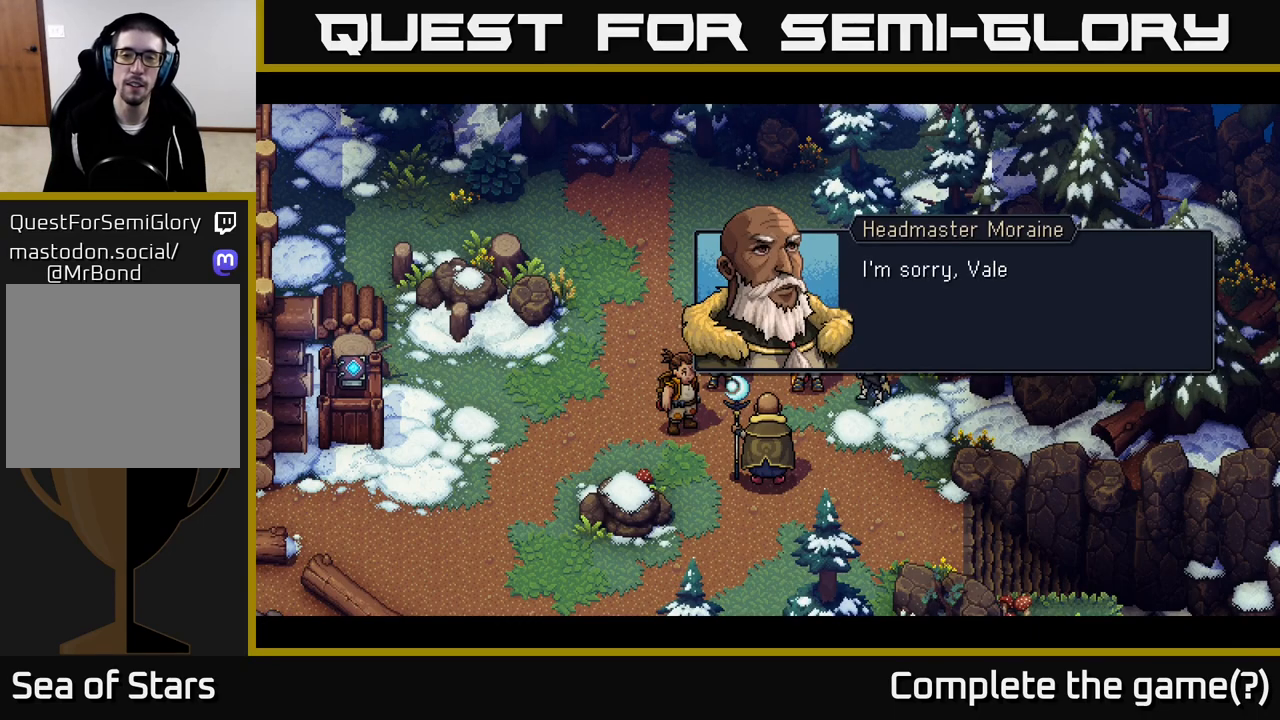
{"buttons": ["A"], "left_stick": "center", "right_stick": "center", "events": [[300, "A", "down"]]}
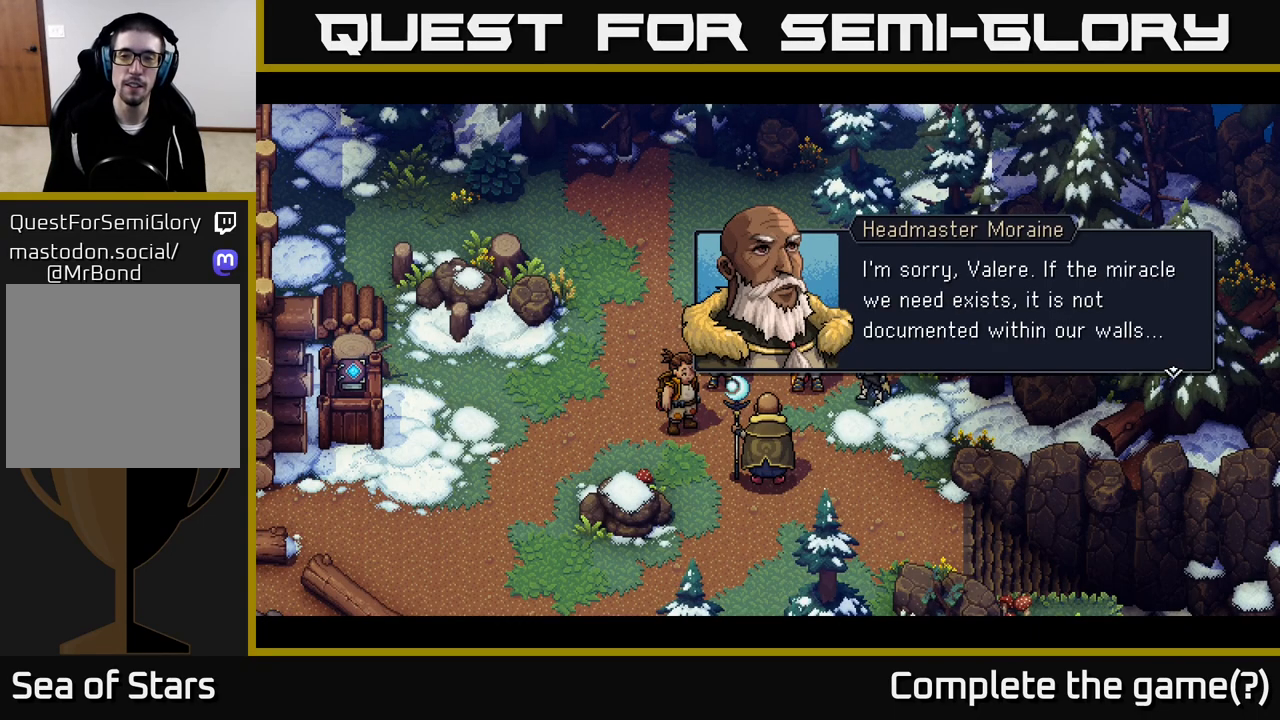
{"buttons": [], "left_stick": "center", "right_stick": "center", "events": [[50, "A", "up"]]}
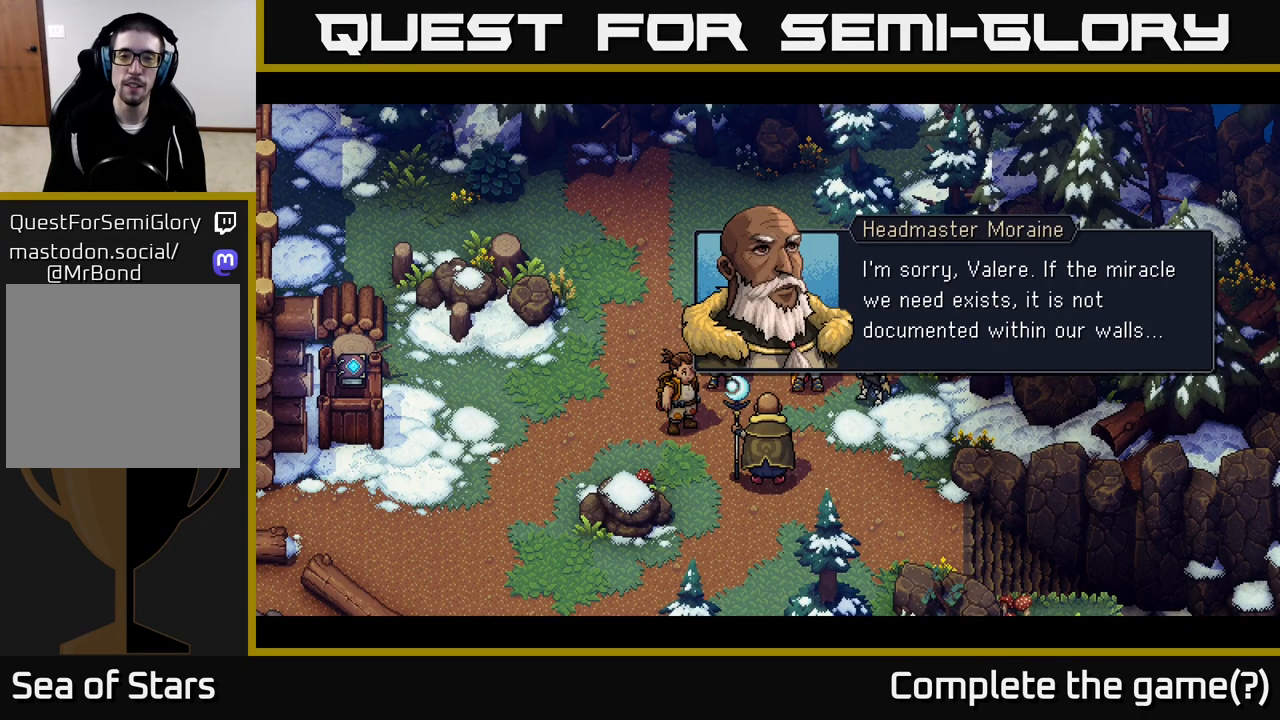
{"buttons": [], "left_stick": "center", "right_stick": "center", "events": []}
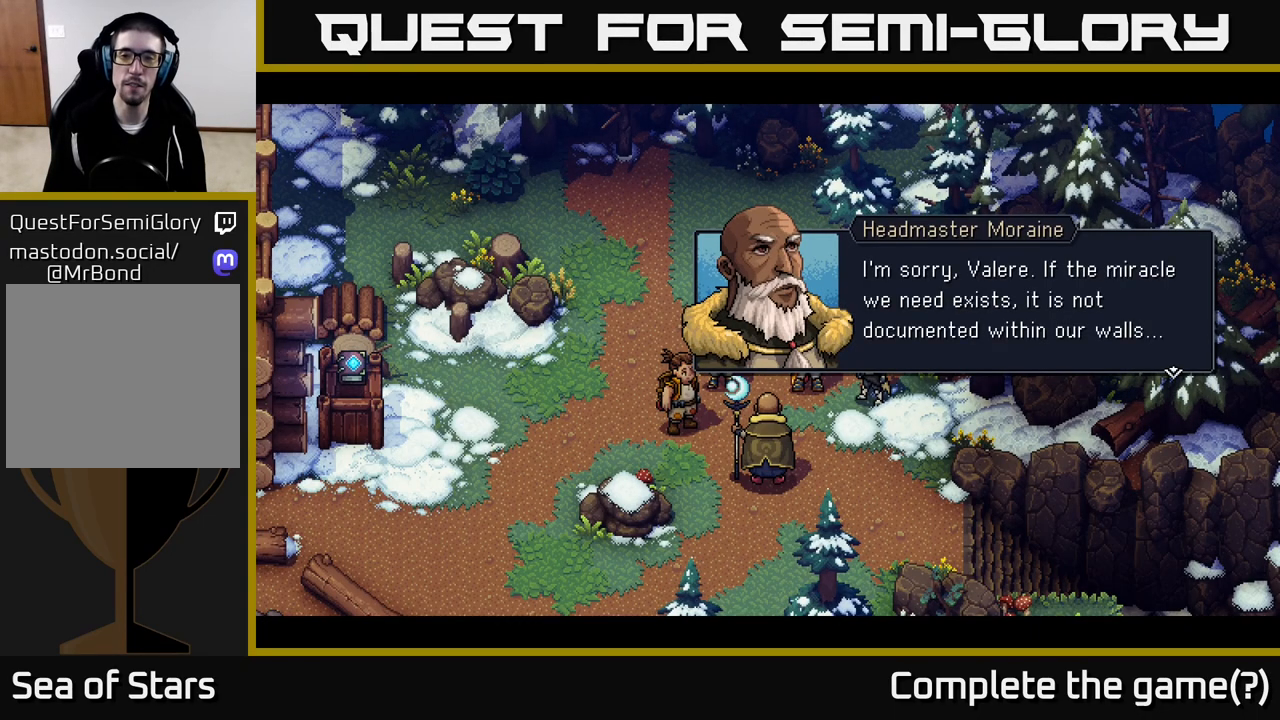
{"buttons": [], "left_stick": "center", "right_stick": "center", "events": []}
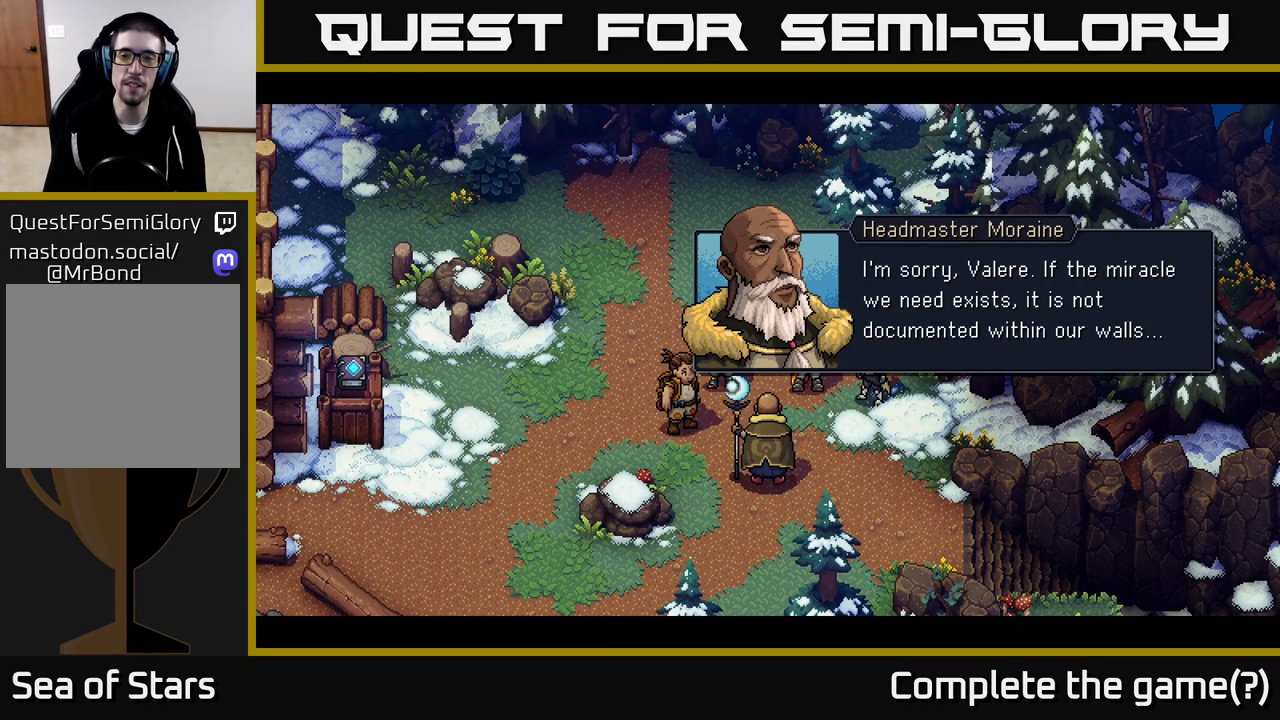
{"buttons": [], "left_stick": "center", "right_stick": "center", "events": []}